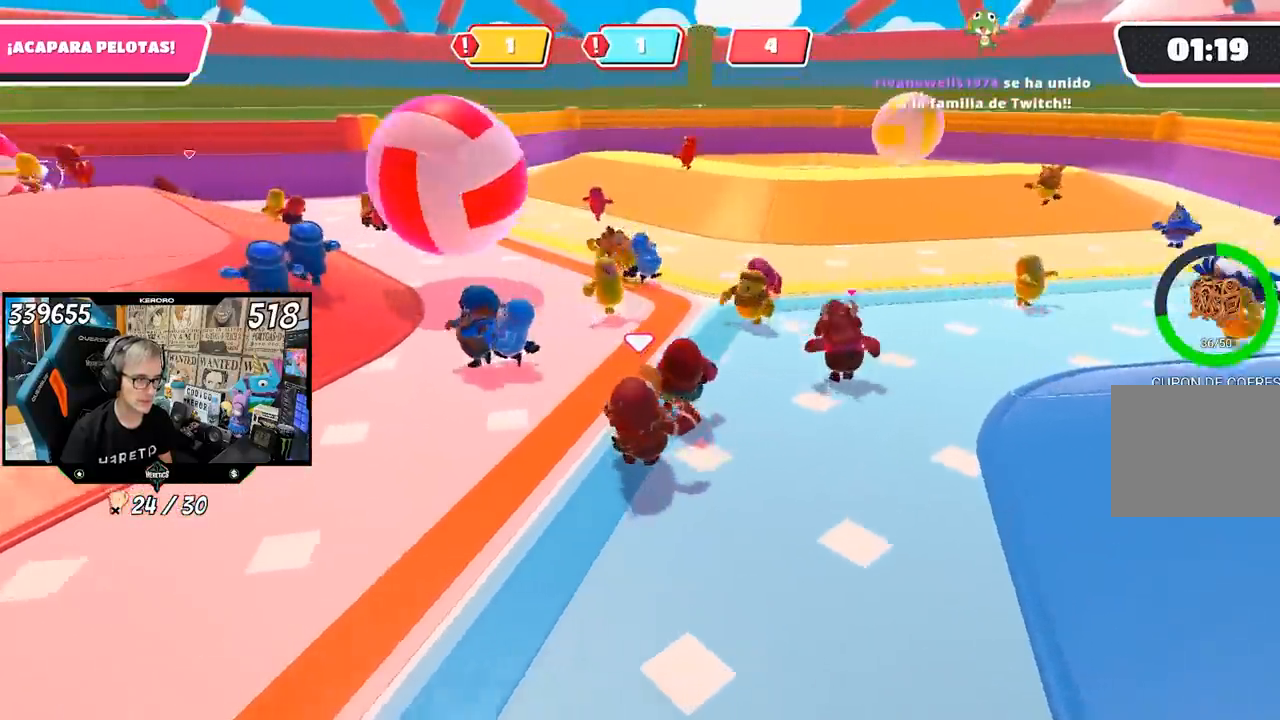
Gameplay with a controller (PlayStation layout); each line is a JSON object with the inputs held at the frame after it (dt_ms = milliseconds from this image to that frame). "events" lists button and stick changes between this image and that frame as [ms after this image, input, new state], when the widget could be followed in between. Not read: L1.
{"dt_ms": 500, "buttons": [], "left_stick": "up-right", "right_stick": "left", "events": [[167, "R1", "down"], [217, "R1", "up"]]}
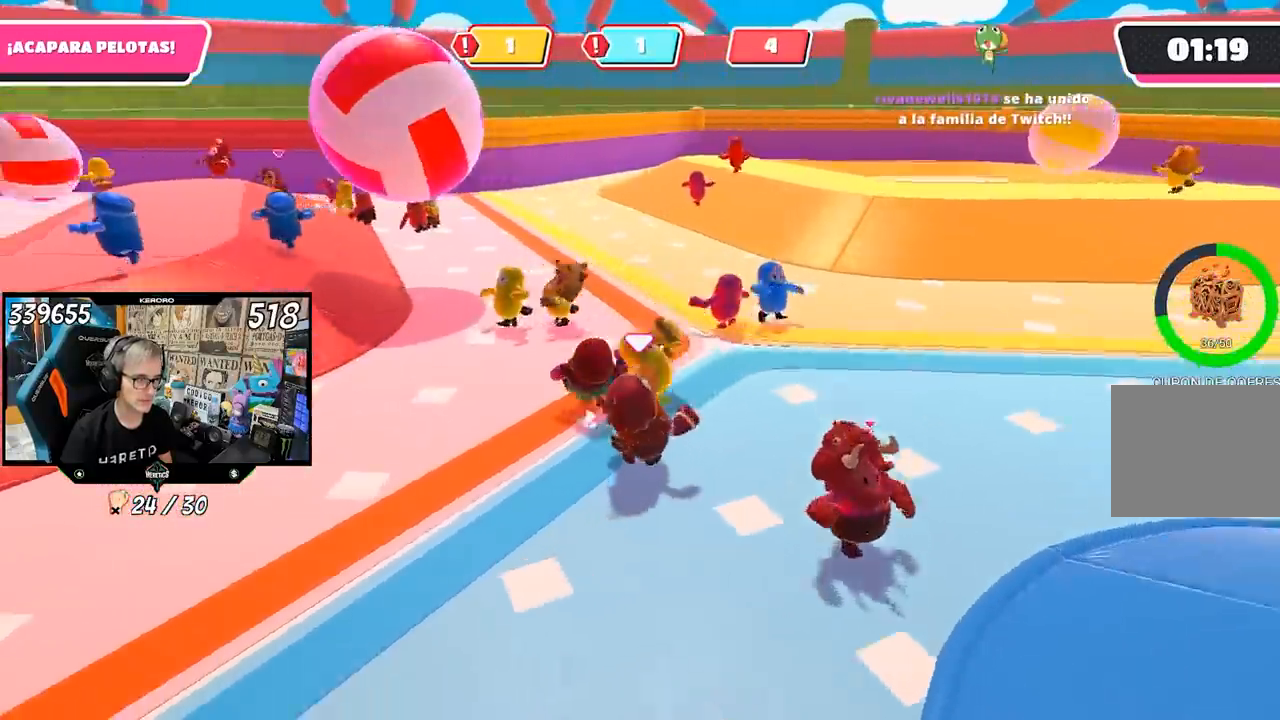
{"dt_ms": 500, "buttons": [], "left_stick": "up-right", "right_stick": "left", "events": []}
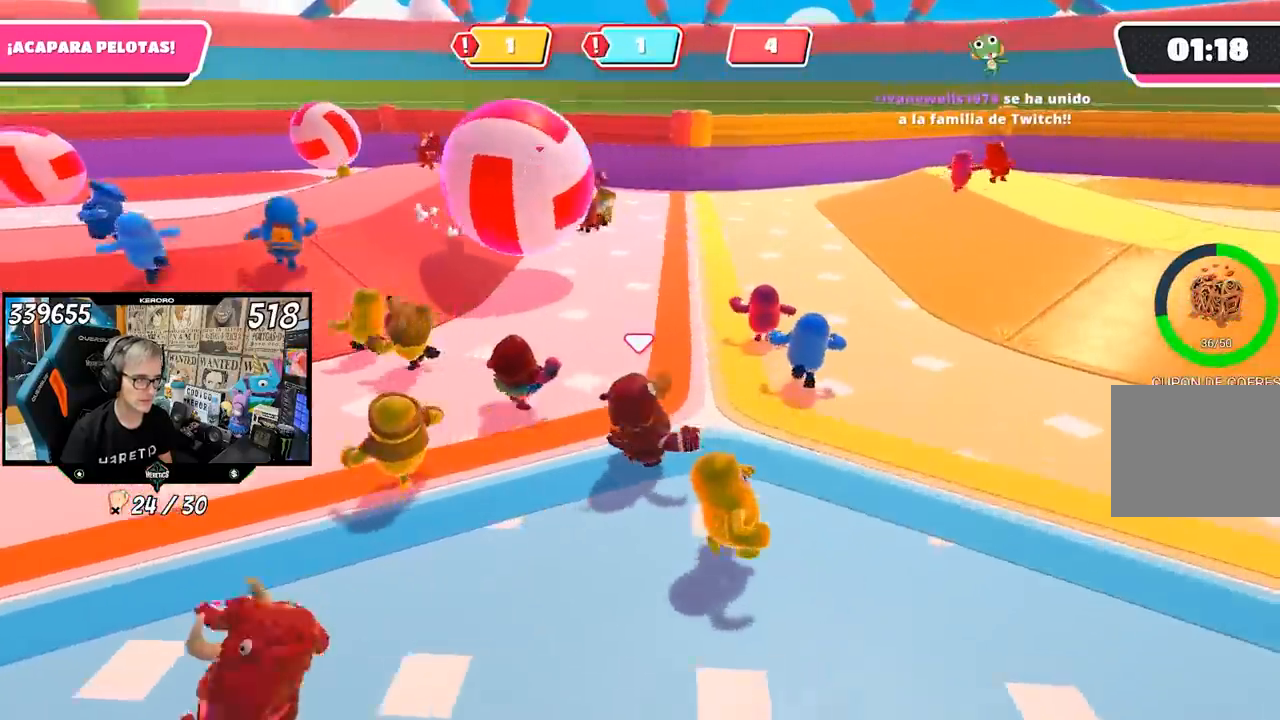
{"dt_ms": 500, "buttons": [], "left_stick": "up-right", "right_stick": "left", "events": []}
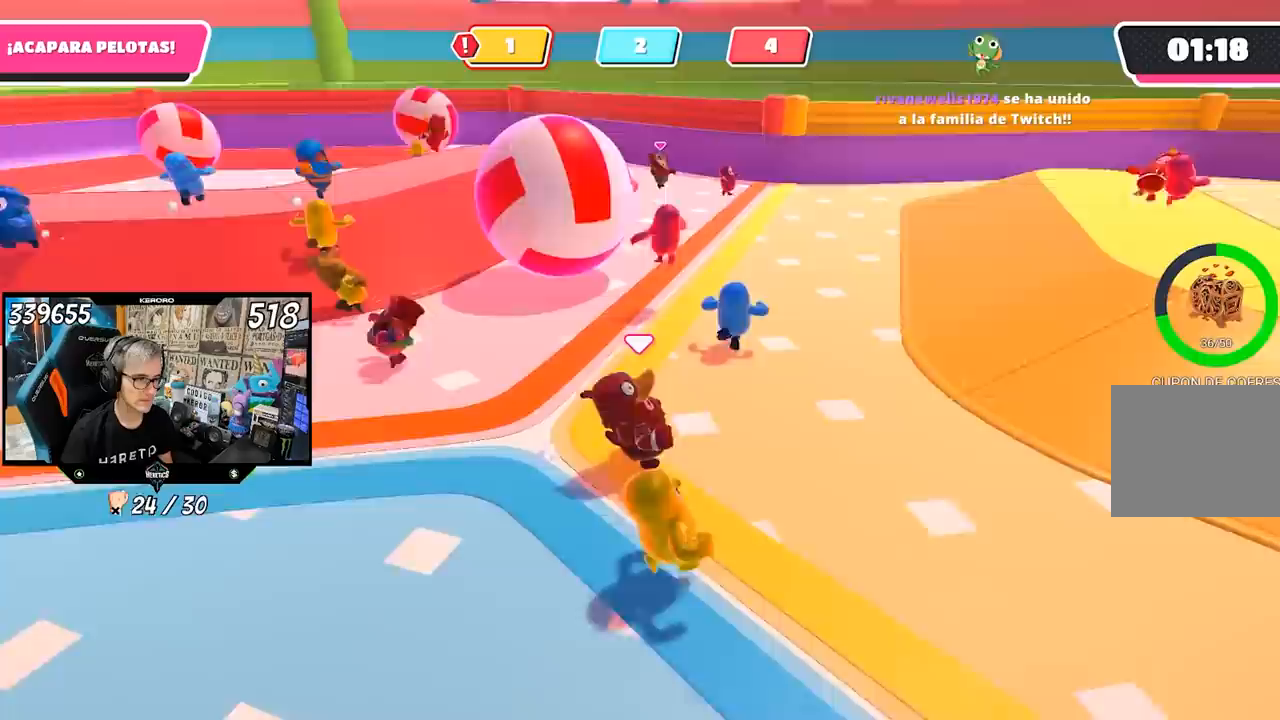
{"dt_ms": 500, "buttons": [], "left_stick": "up-right", "right_stick": "left", "events": [[100, "left_stick", "up"], [383, "left_stick", "up-right"]]}
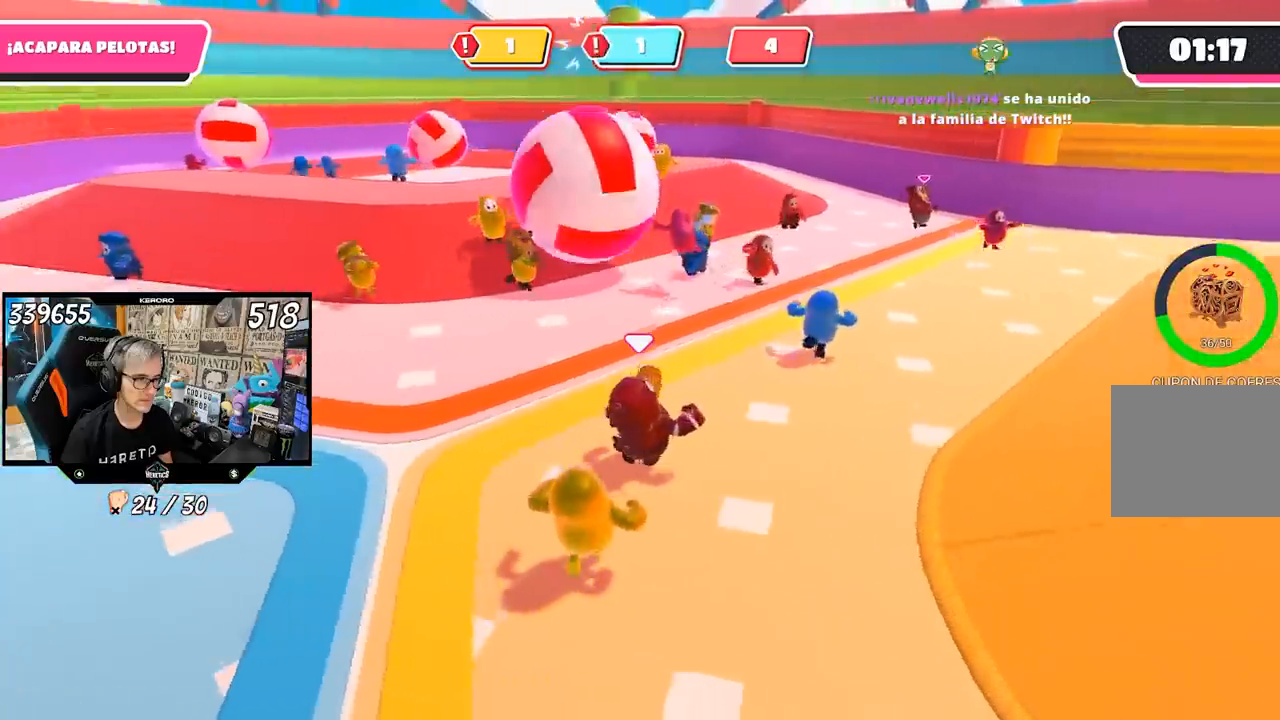
{"dt_ms": 500, "buttons": [], "left_stick": "up-right", "right_stick": "up-left", "events": [[250, "right_stick", "up-left"]]}
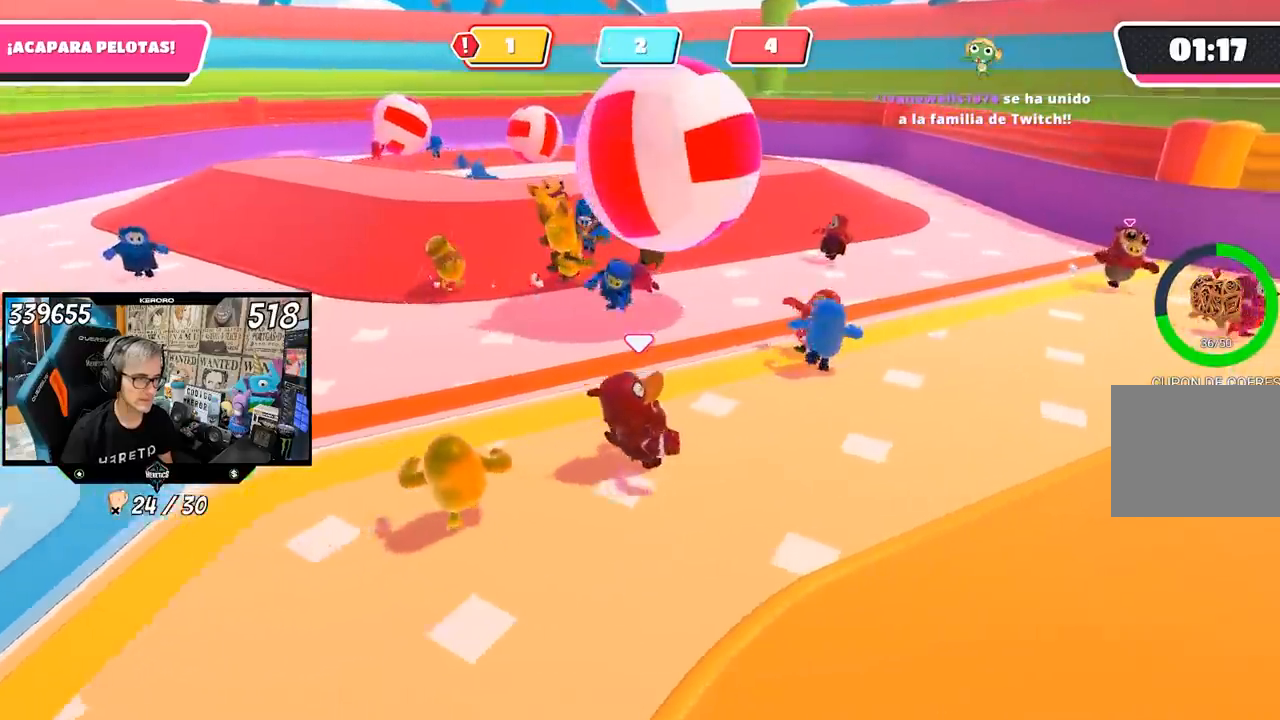
{"dt_ms": 500, "buttons": [], "left_stick": "up", "right_stick": "center", "events": [[150, "right_stick", "center"], [367, "CROSS", "down"], [400, "SQUARE", "down"], [467, "CROSS", "up"], [467, "left_stick", "up"], [500, "SQUARE", "up"]]}
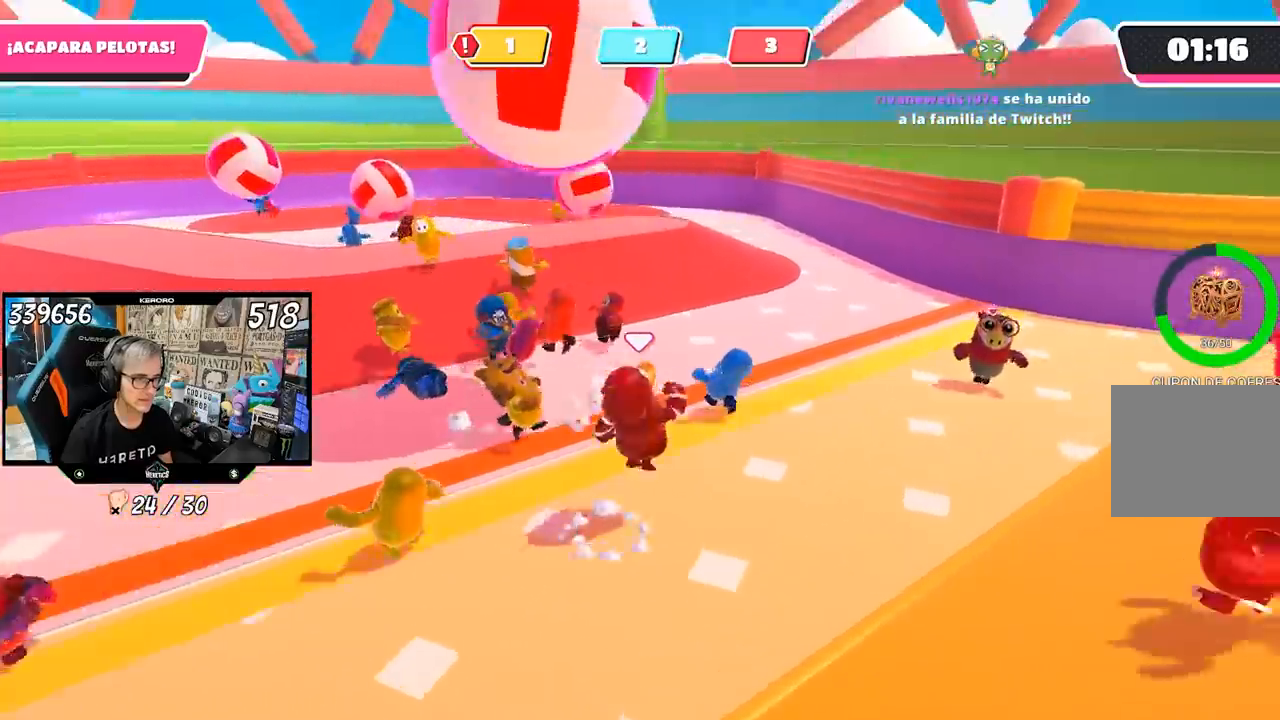
{"dt_ms": 500, "buttons": [], "left_stick": "left", "right_stick": "up-left", "events": [[150, "left_stick", "down-right"], [183, "right_stick", "up-left"], [250, "left_stick", "down-left"], [333, "left_stick", "left"]]}
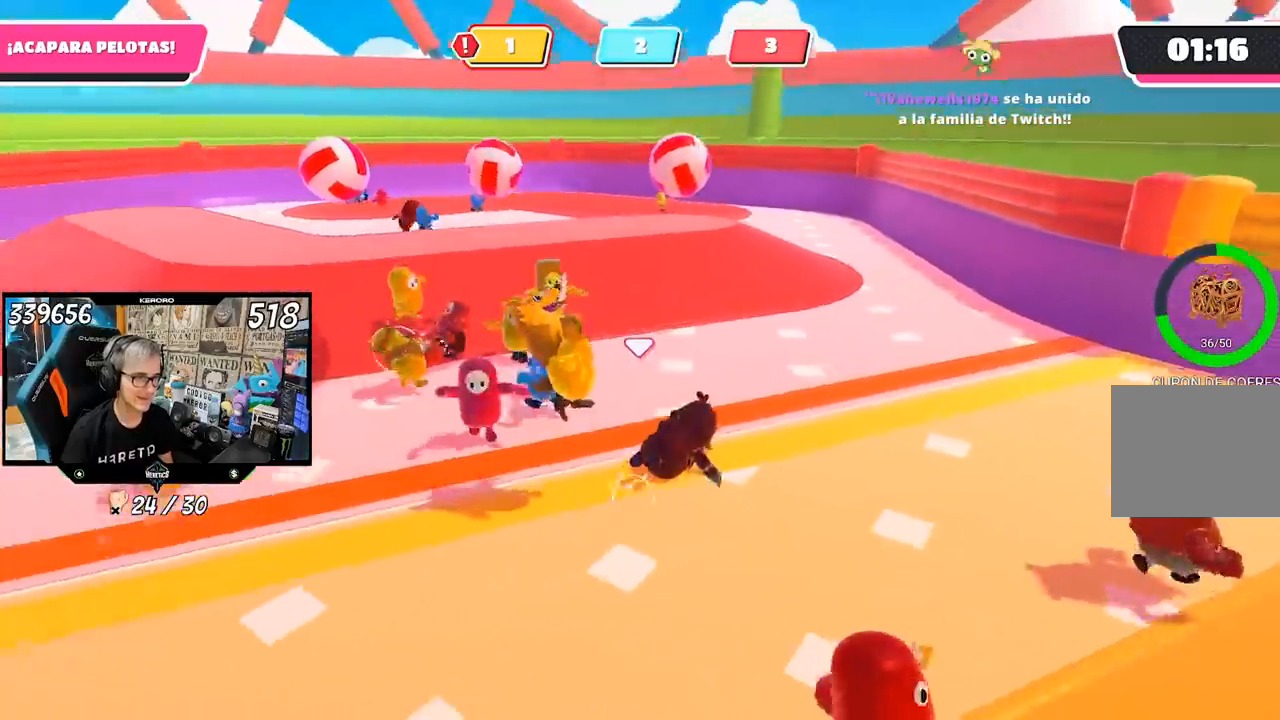
{"dt_ms": 500, "buttons": [], "left_stick": "left", "right_stick": "center", "events": [[83, "right_stick", "center"], [300, "right_stick", "up-left"], [400, "right_stick", "center"]]}
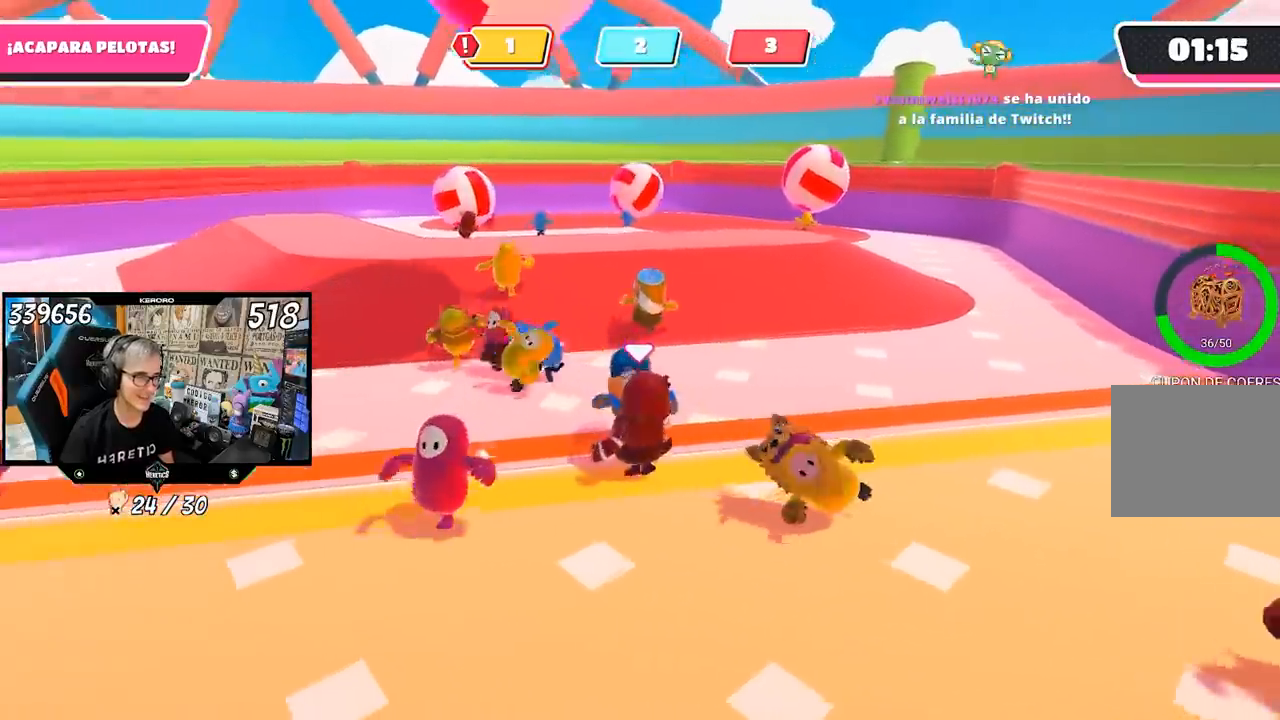
{"dt_ms": 500, "buttons": [], "left_stick": "right", "right_stick": "center", "events": [[50, "left_stick", "up-left"], [400, "left_stick", "right"]]}
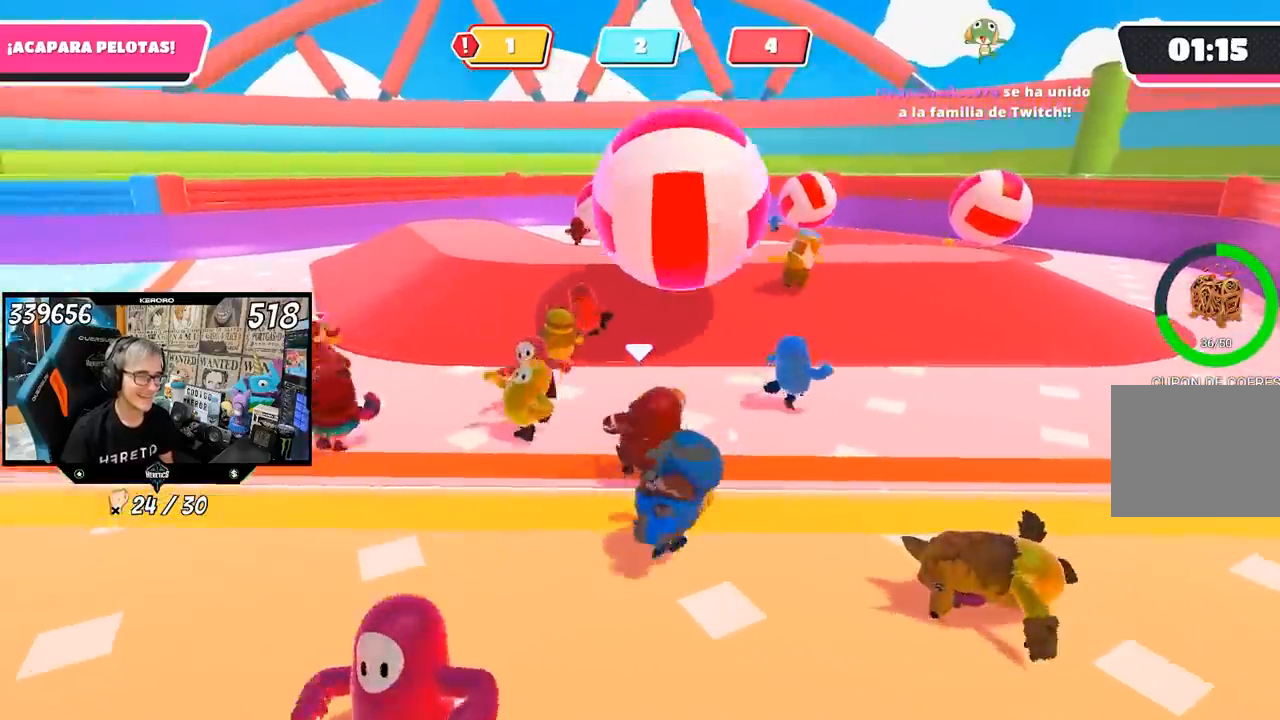
{"dt_ms": 500, "buttons": ["SQUARE"], "left_stick": "up-right", "right_stick": "center", "events": [[117, "left_stick", "up"], [300, "left_stick", "up-right"], [367, "CROSS", "down"], [400, "SQUARE", "down"], [467, "CROSS", "up"]]}
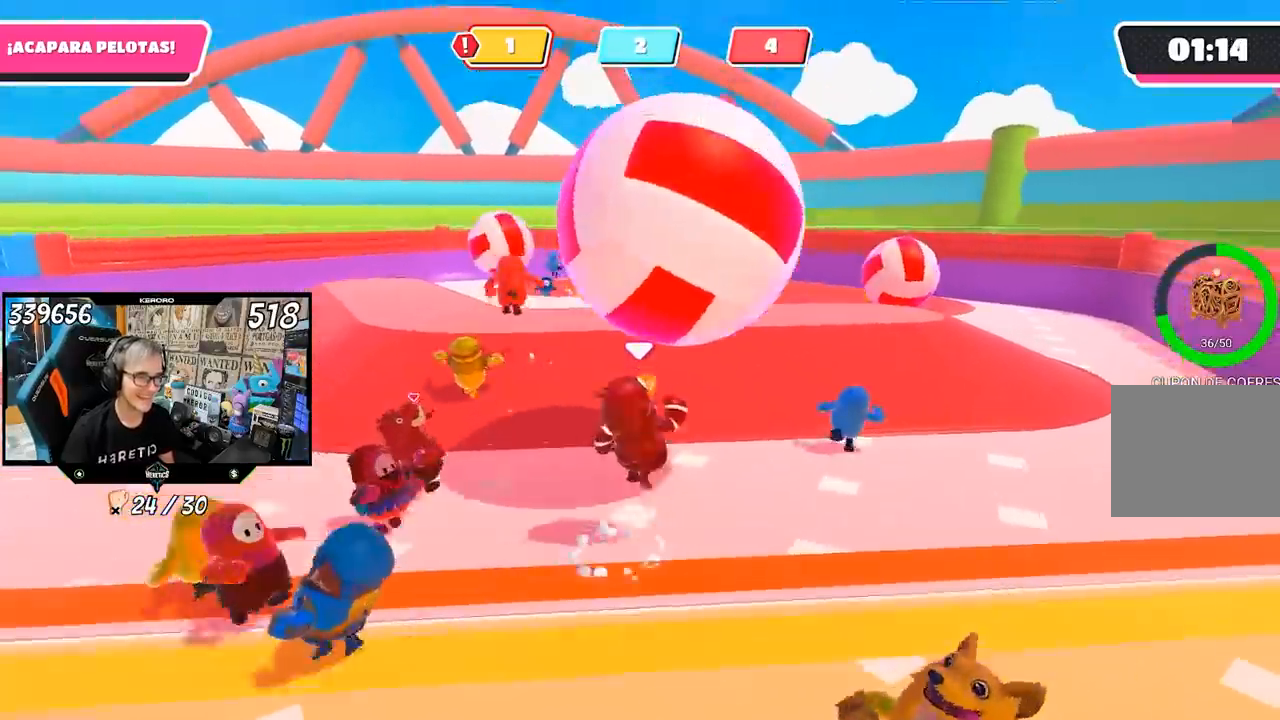
{"dt_ms": 500, "buttons": [], "left_stick": "right", "right_stick": "right", "events": [[133, "R1", "down"], [133, "SQUARE", "up"], [200, "SQUARE", "down"], [217, "R1", "up"], [300, "SQUARE", "up"], [350, "R1", "down"], [467, "R1", "up"], [483, "left_stick", "right"], [483, "right_stick", "right"]]}
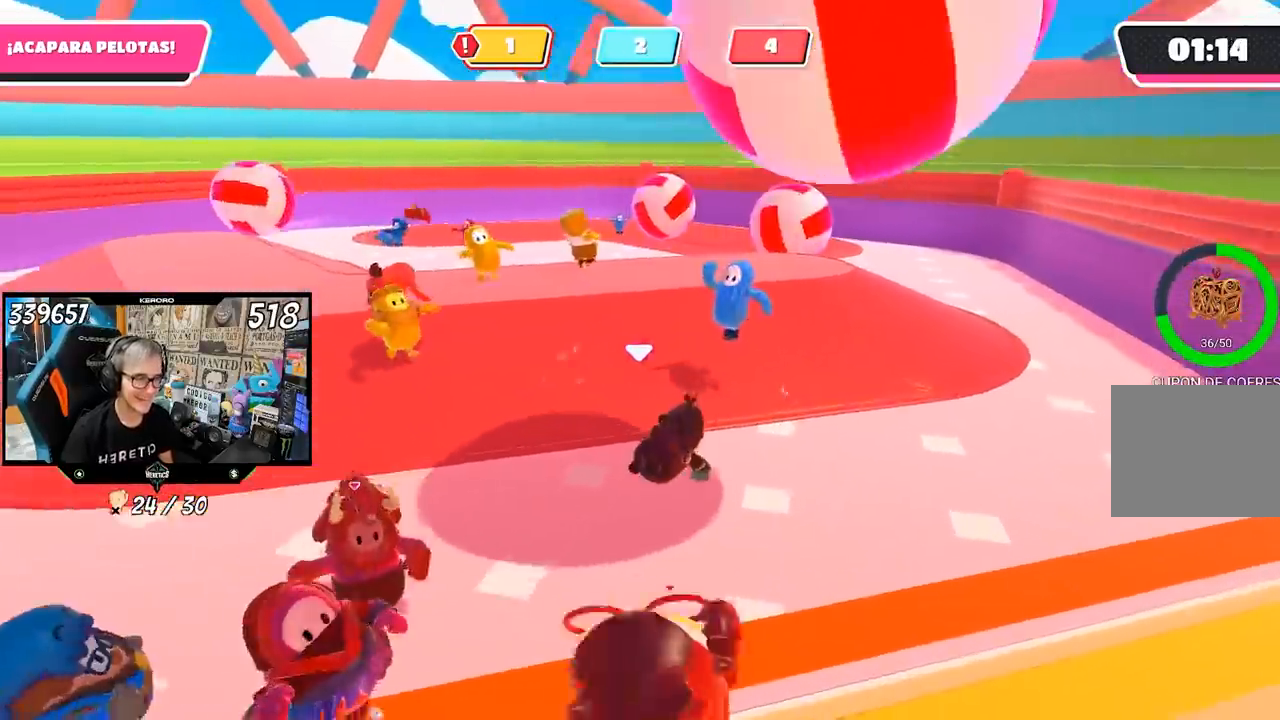
{"dt_ms": 500, "buttons": [], "left_stick": "up-right", "right_stick": "center", "events": [[150, "right_stick", "center"], [267, "right_stick", "right"], [350, "right_stick", "center"], [433, "left_stick", "up-right"]]}
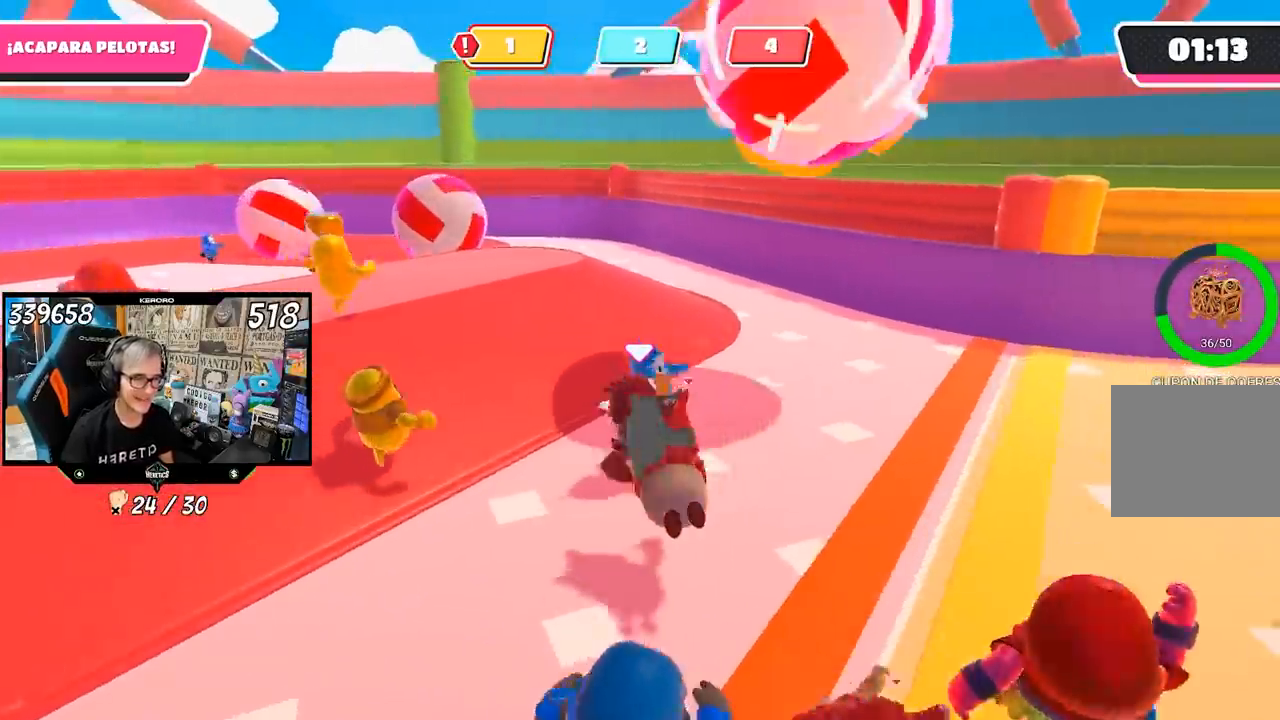
{"dt_ms": 500, "buttons": [], "left_stick": "up-right", "right_stick": "center", "events": []}
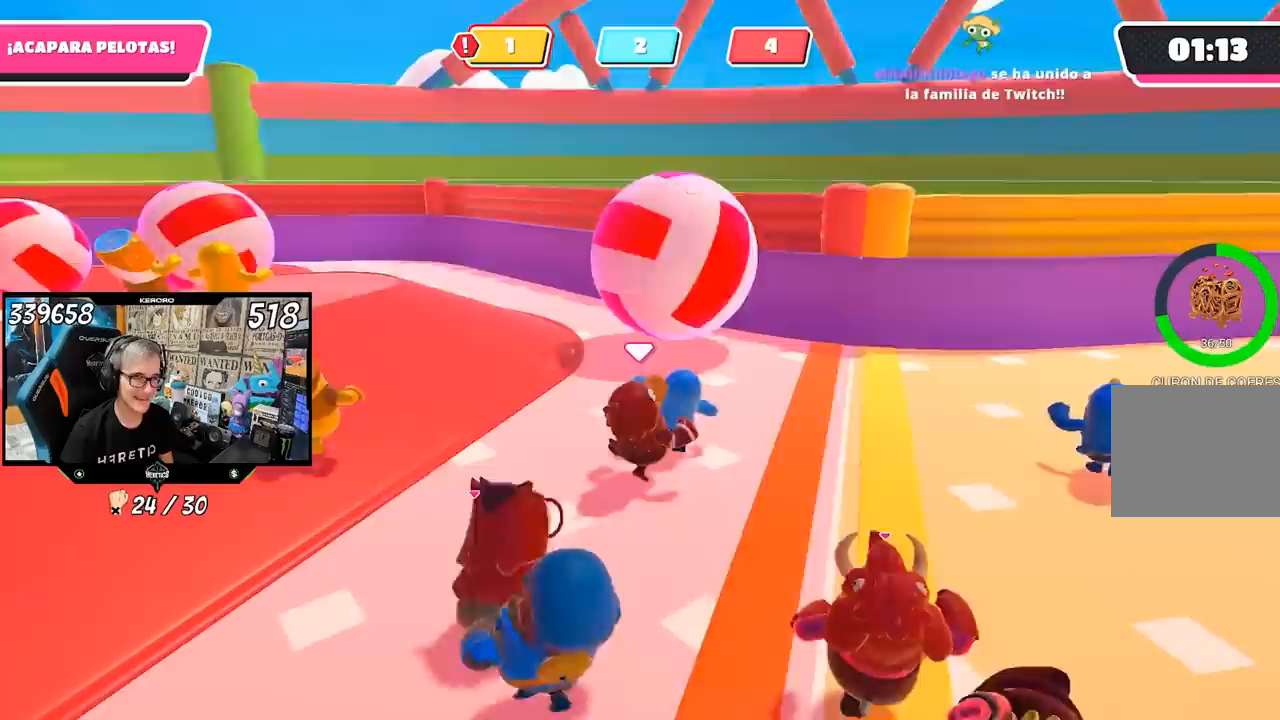
{"dt_ms": 500, "buttons": [], "left_stick": "up-left", "right_stick": "left", "events": [[33, "left_stick", "up"], [133, "right_stick", "down-left"], [300, "right_stick", "center"], [400, "left_stick", "up-left"], [400, "right_stick", "left"]]}
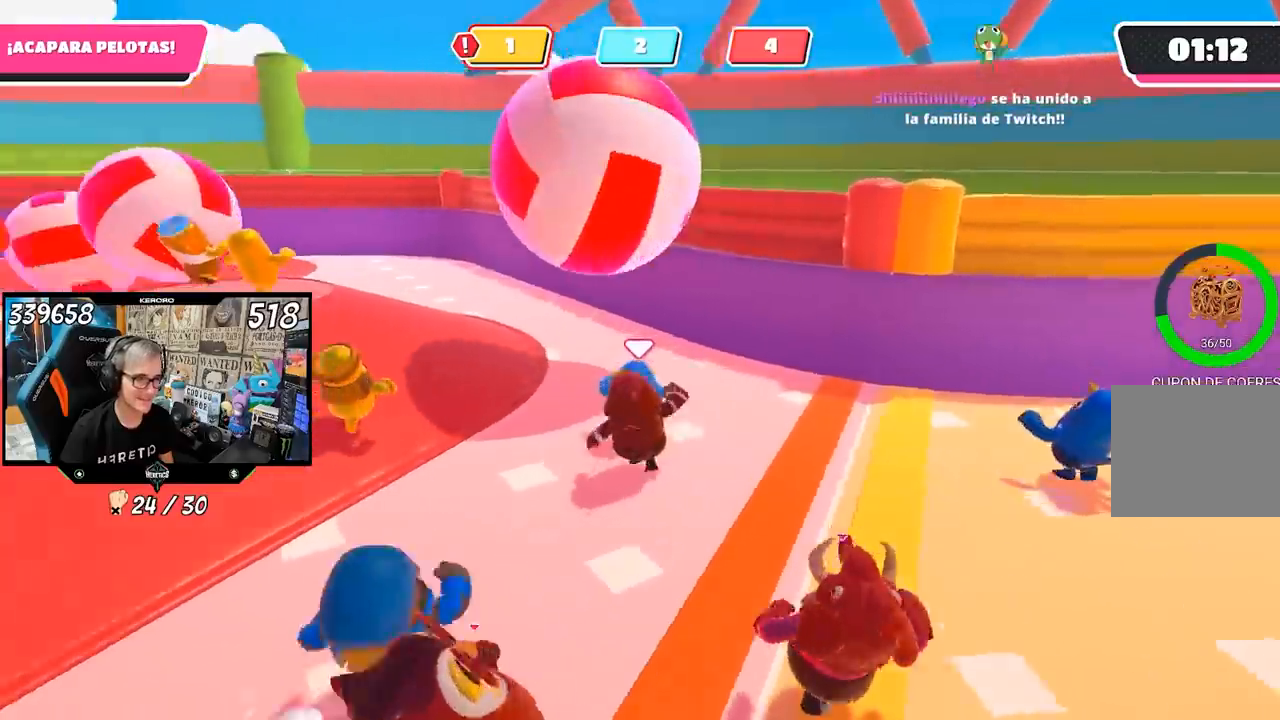
{"dt_ms": 500, "buttons": ["SQUARE"], "left_stick": "up-right", "right_stick": "center", "events": [[33, "right_stick", "center"], [50, "R1", "down"], [100, "CROSS", "down"], [133, "SQUARE", "down"], [150, "R1", "up"], [167, "left_stick", "up"], [200, "CROSS", "up"], [233, "SQUARE", "up"], [267, "R1", "down"], [300, "SQUARE", "down"], [367, "SQUARE", "up"], [433, "R1", "up"], [433, "SQUARE", "down"], [483, "left_stick", "up-right"]]}
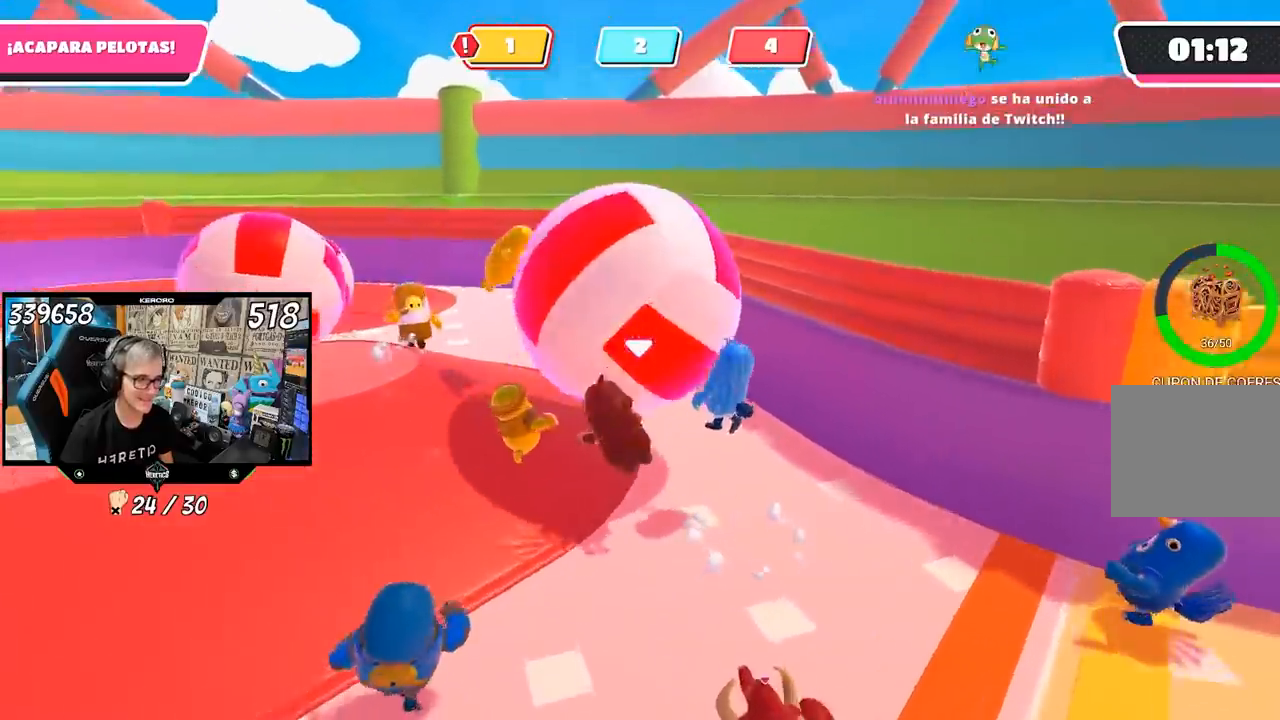
{"dt_ms": 500, "buttons": ["R1"], "left_stick": "down", "right_stick": "center", "events": [[33, "SQUARE", "up"], [100, "SQUARE", "down"], [150, "R1", "down"], [167, "SQUARE", "up"], [267, "left_stick", "down"], [367, "right_stick", "right"], [467, "right_stick", "center"]]}
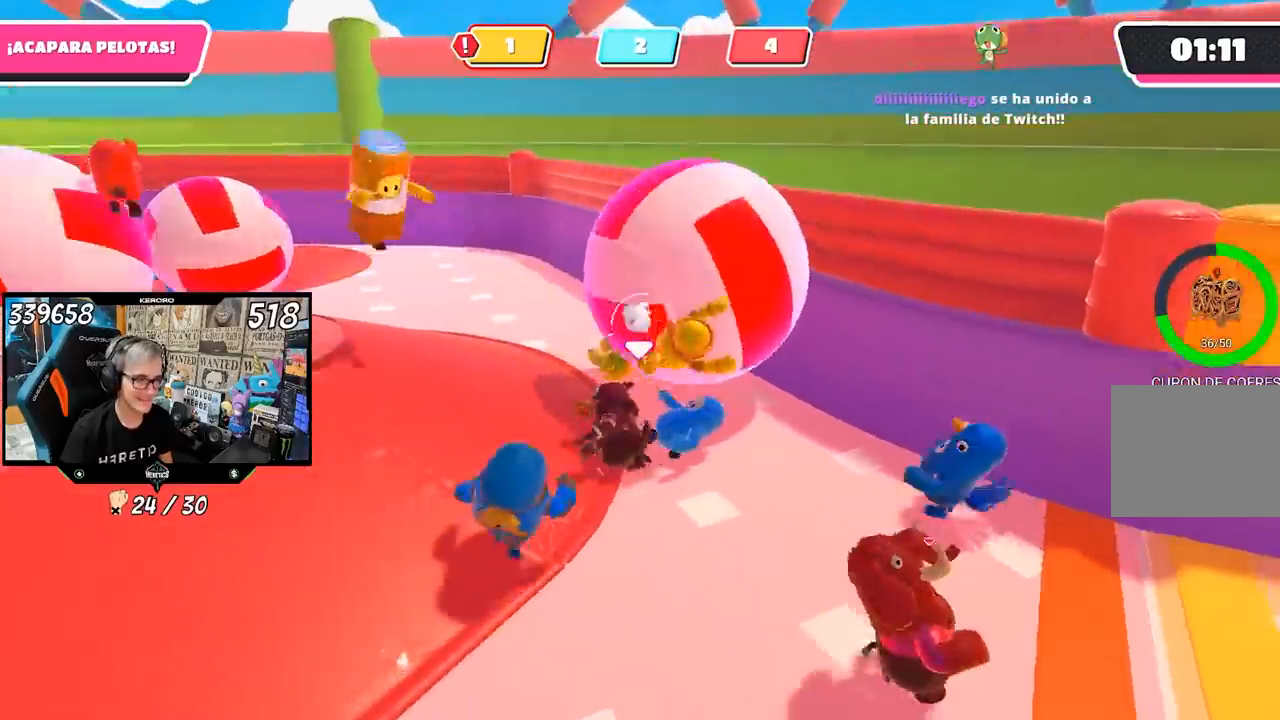
{"dt_ms": 500, "buttons": ["CROSS", "R1"], "left_stick": "up", "right_stick": "center", "events": [[67, "left_stick", "up-left"], [117, "left_stick", "up"], [217, "left_stick", "up-right"], [433, "left_stick", "up"], [500, "CROSS", "down"]]}
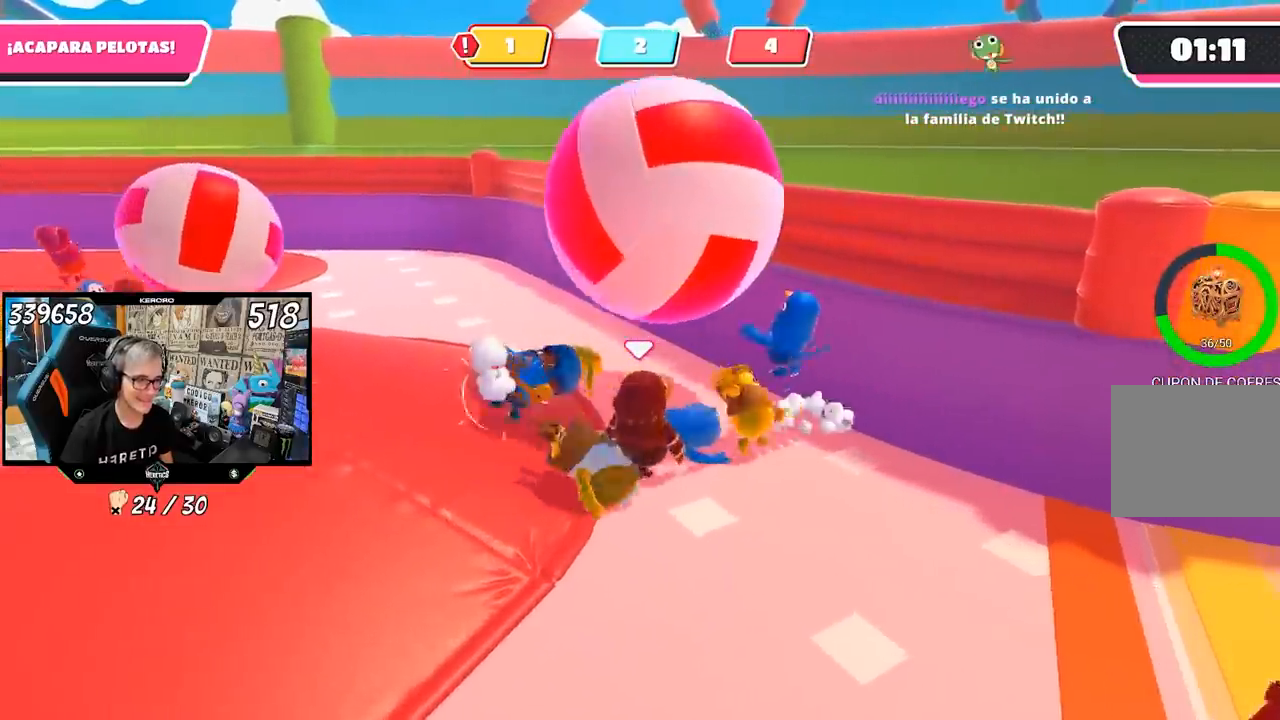
{"dt_ms": 500, "buttons": ["R1"], "left_stick": "down", "right_stick": "left", "events": [[150, "R1", "up"], [200, "CROSS", "up"], [233, "left_stick", "up-left"], [350, "left_stick", "down-left"], [350, "right_stick", "left"], [417, "left_stick", "down"], [433, "R1", "down"]]}
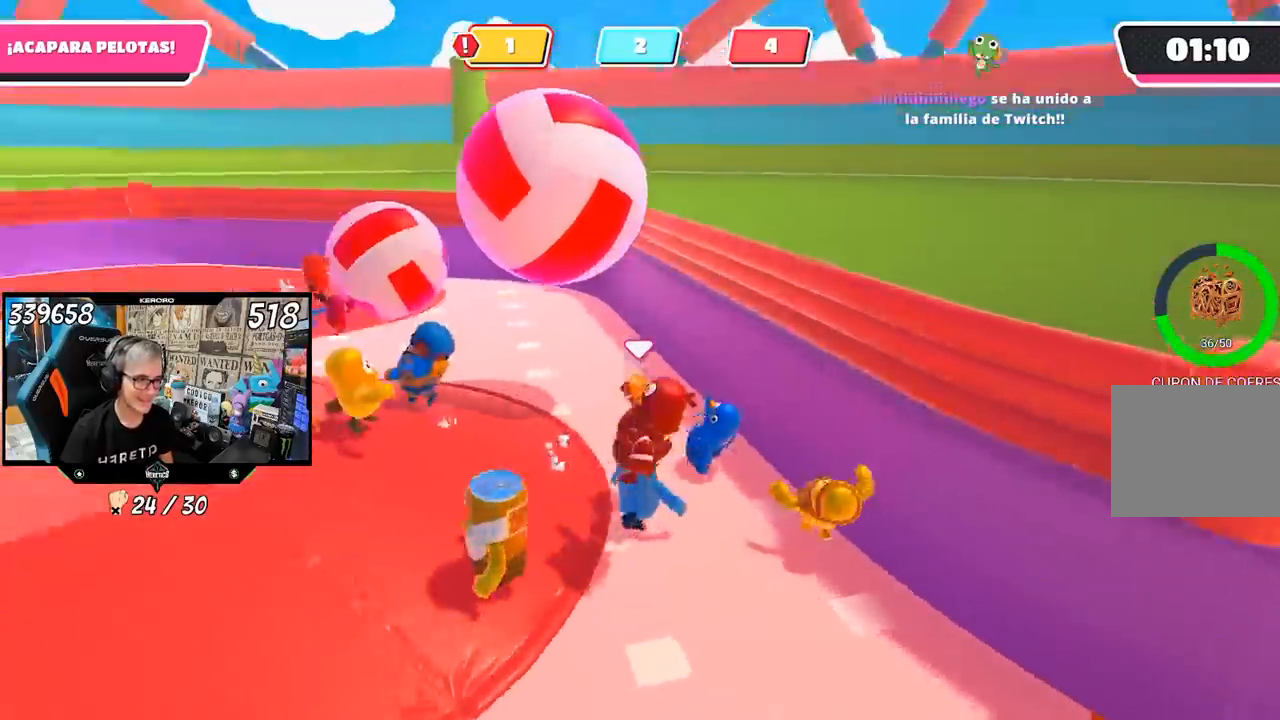
{"dt_ms": 500, "buttons": ["R1"], "left_stick": "left", "right_stick": "center", "events": [[17, "right_stick", "center"], [33, "left_stick", "down-left"], [167, "right_stick", "left"], [300, "right_stick", "center"], [383, "left_stick", "left"]]}
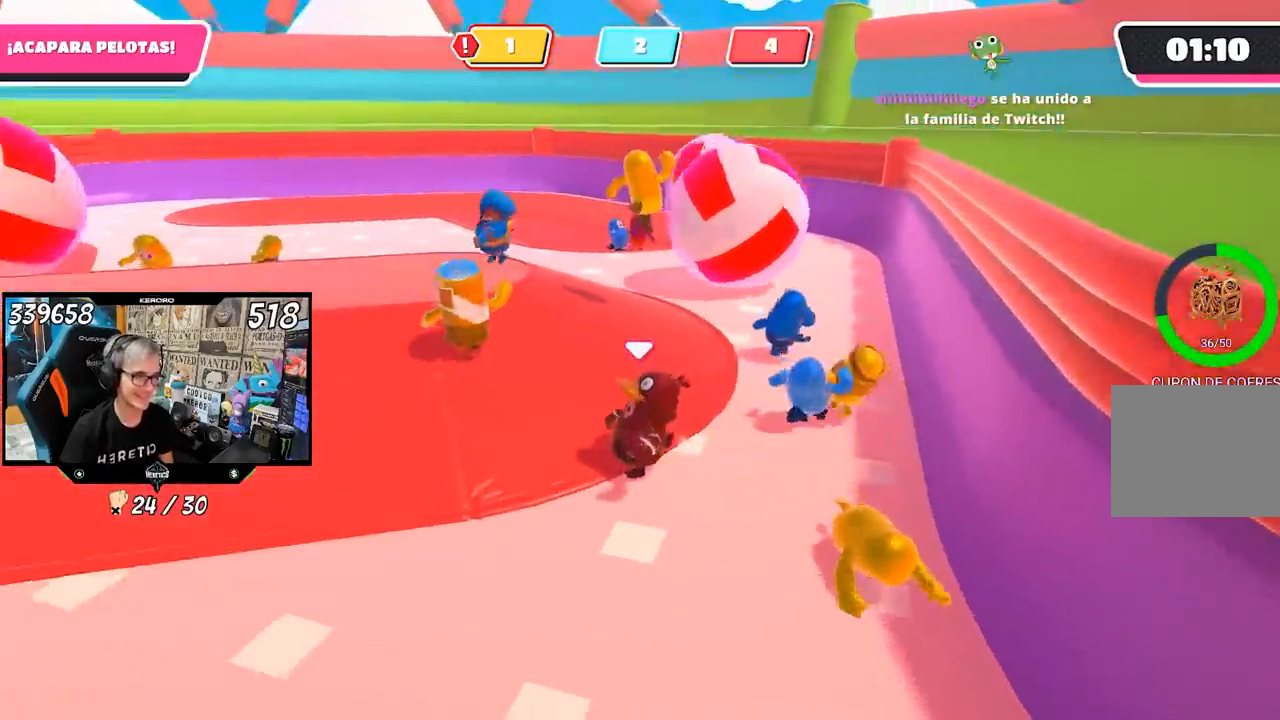
{"dt_ms": 500, "buttons": ["R1"], "left_stick": "left", "right_stick": "left", "events": [[433, "right_stick", "left"]]}
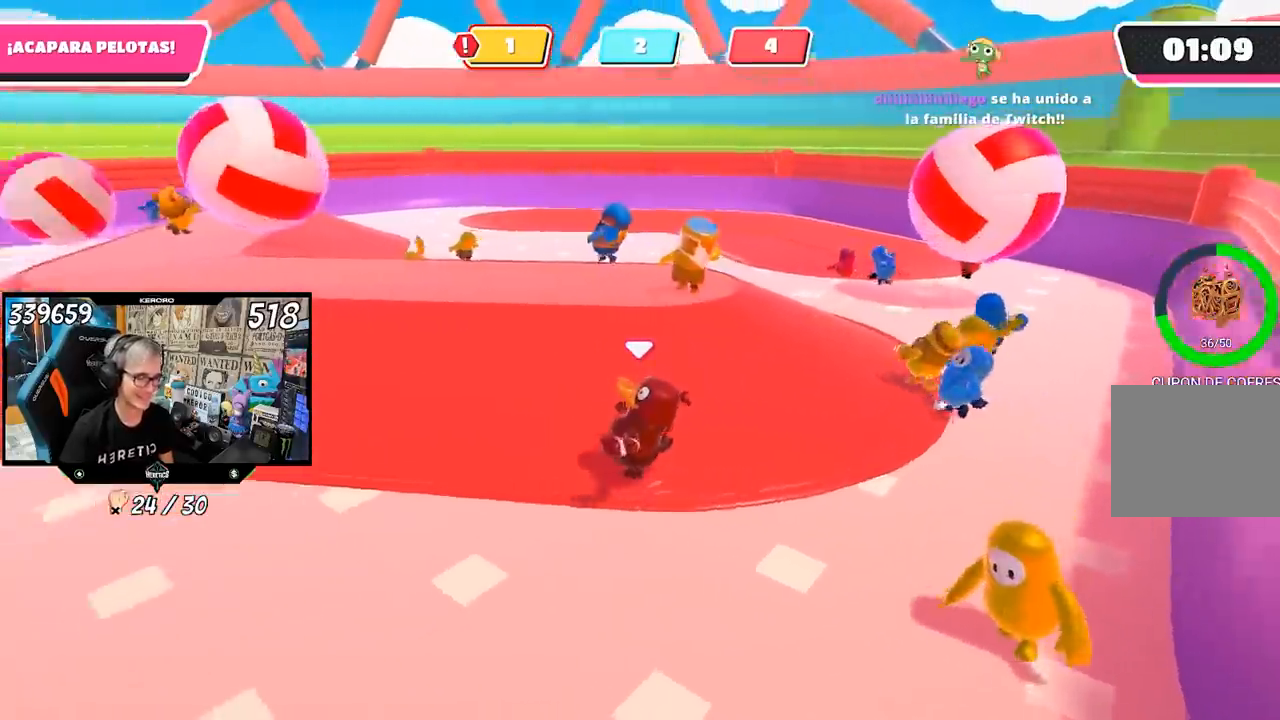
{"dt_ms": 500, "buttons": [], "left_stick": "left", "right_stick": "right", "events": [[50, "R1", "up"], [67, "right_stick", "center"], [383, "R1", "down"], [417, "right_stick", "right"], [483, "R1", "up"]]}
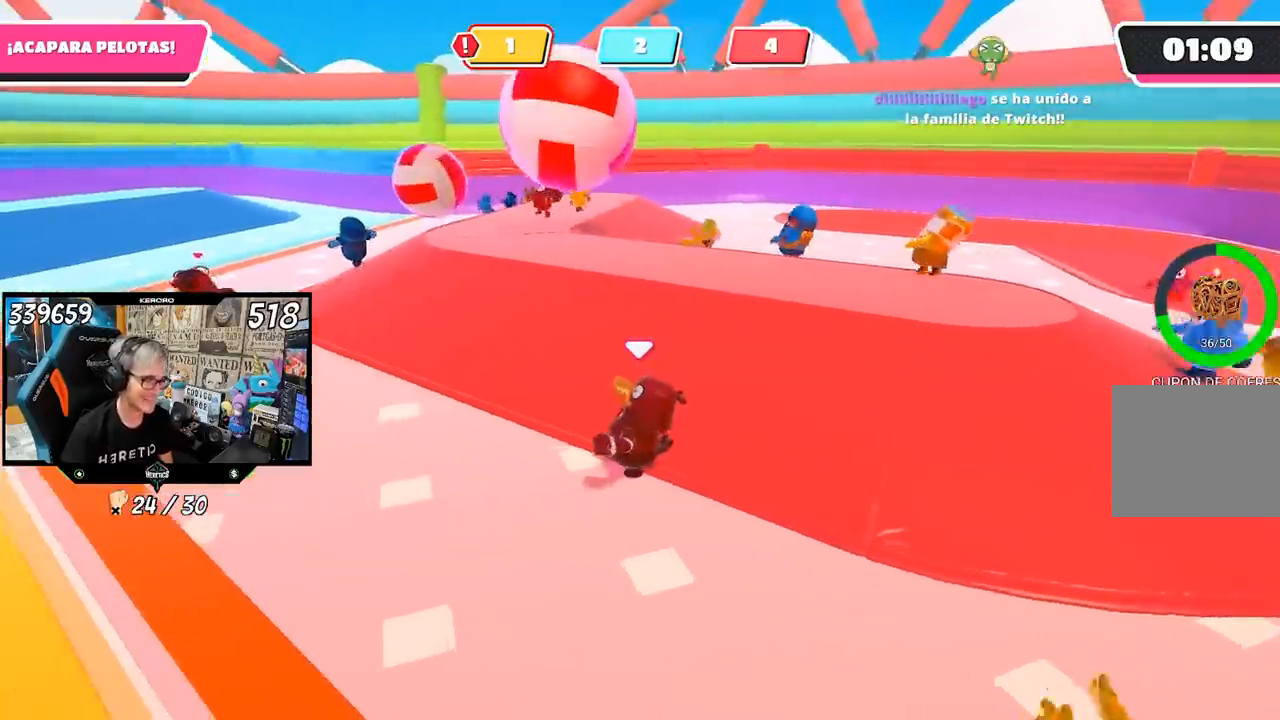
{"dt_ms": 1000, "buttons": ["R1"], "left_stick": "up", "right_stick": "center"}
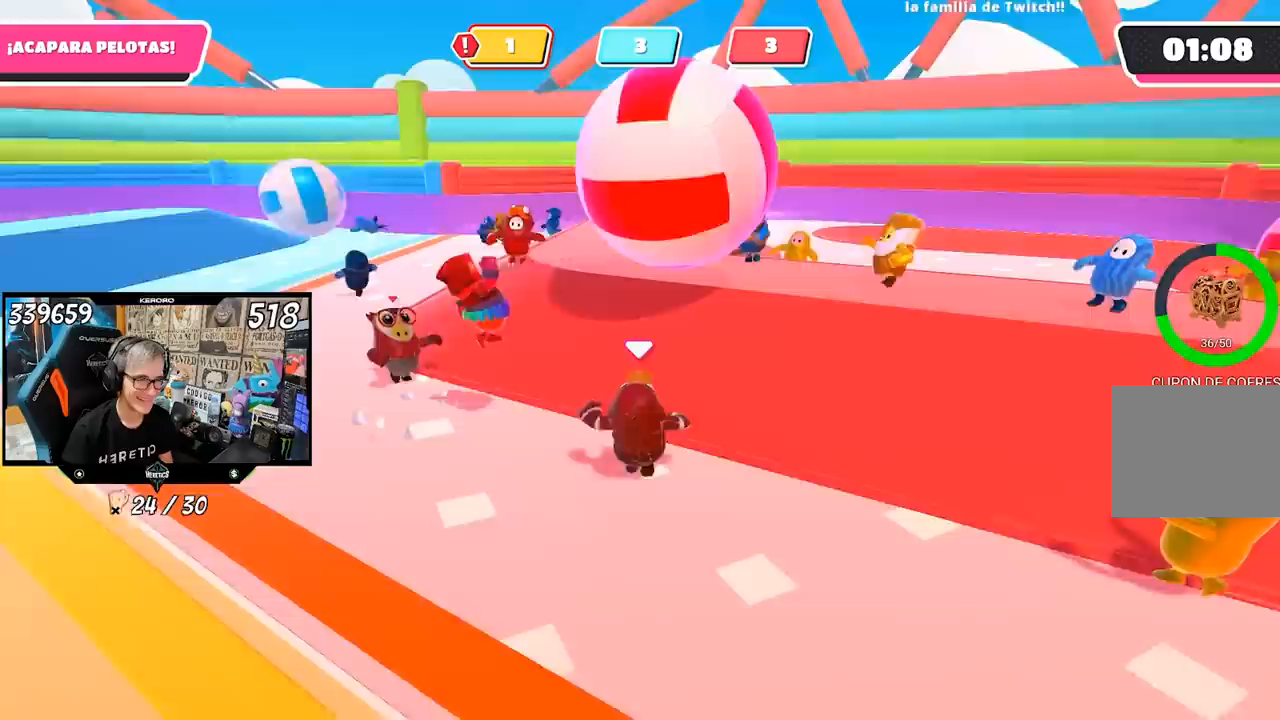
{"dt_ms": 500, "buttons": ["SQUARE"], "left_stick": "up", "right_stick": "center", "events": [[100, "CROSS", "down"], [167, "SQUARE", "down"], [200, "R1", "up"], [233, "CROSS", "up"], [267, "SQUARE", "up"], [333, "SQUARE", "down"], [400, "SQUARE", "up"], [467, "SQUARE", "down"]]}
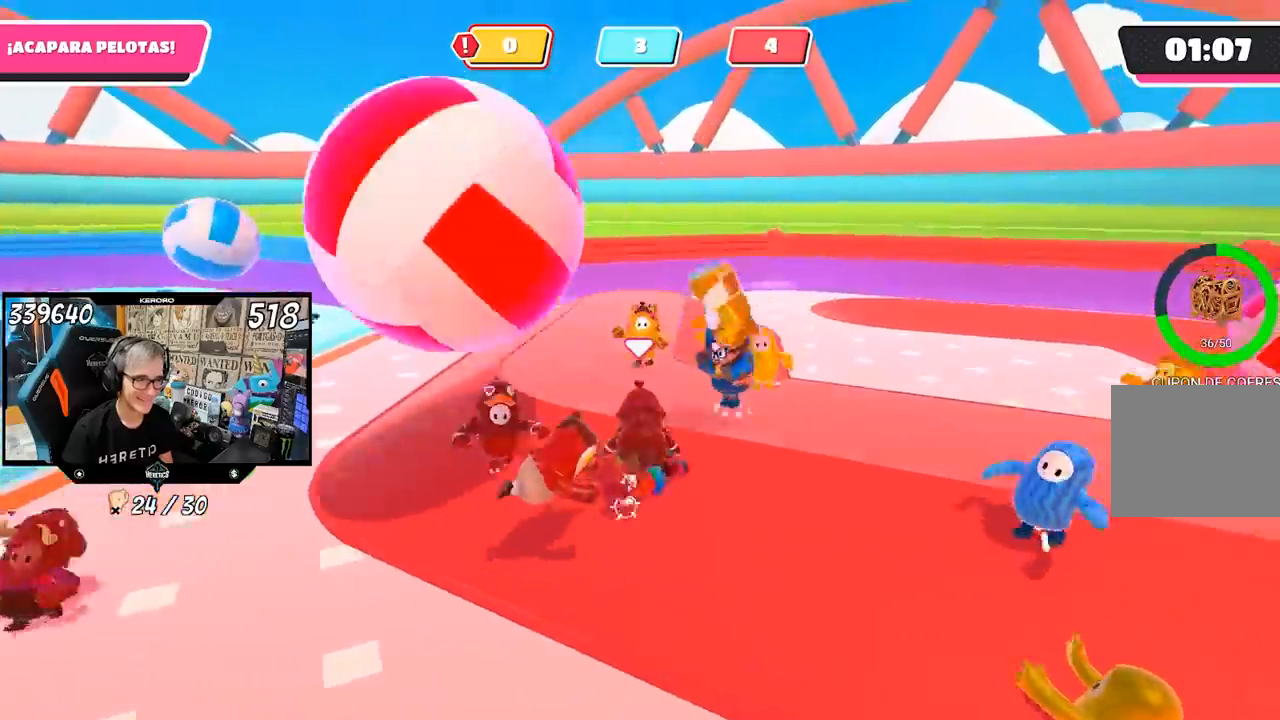
{"dt_ms": 500, "buttons": ["R1"], "left_stick": "up", "right_stick": "right", "events": [[33, "SQUARE", "up"], [67, "R1", "down"], [100, "left_stick", "right"], [217, "left_stick", "down-left"], [250, "right_stick", "right"], [300, "R1", "up"], [417, "left_stick", "center"], [467, "R1", "down"], [467, "left_stick", "up"]]}
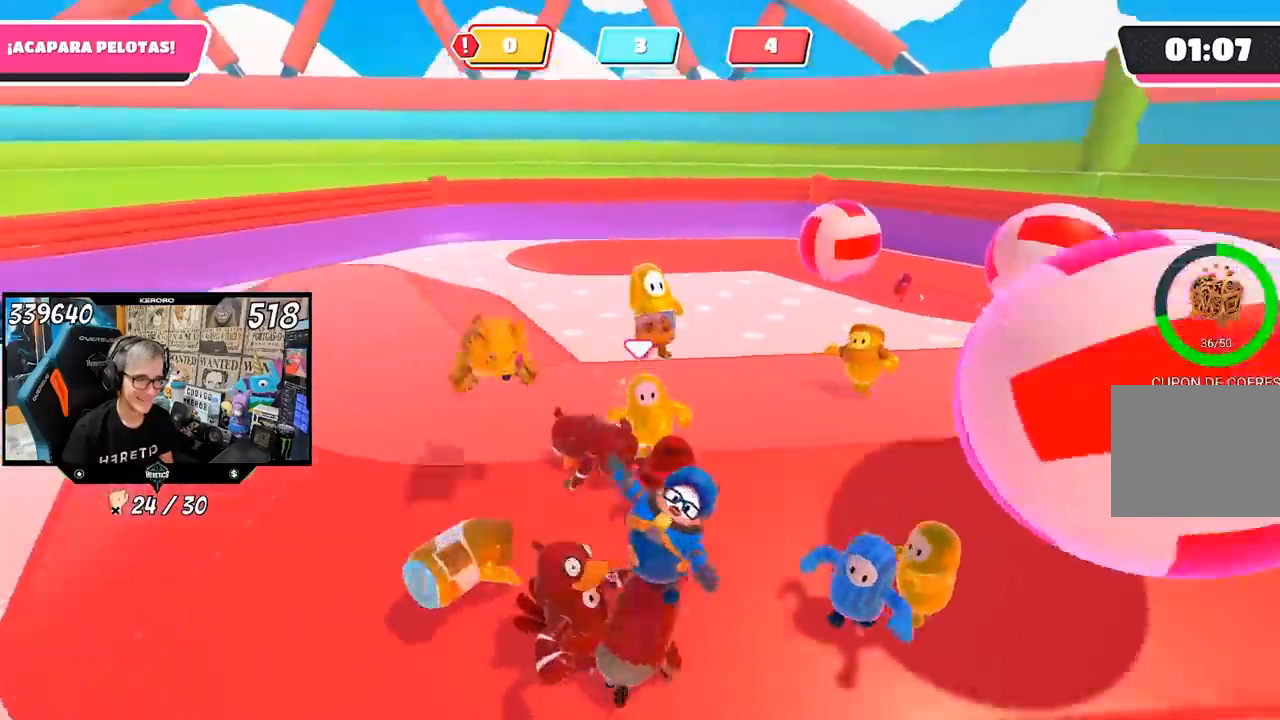
{"dt_ms": 500, "buttons": [], "left_stick": "right", "right_stick": "center"}
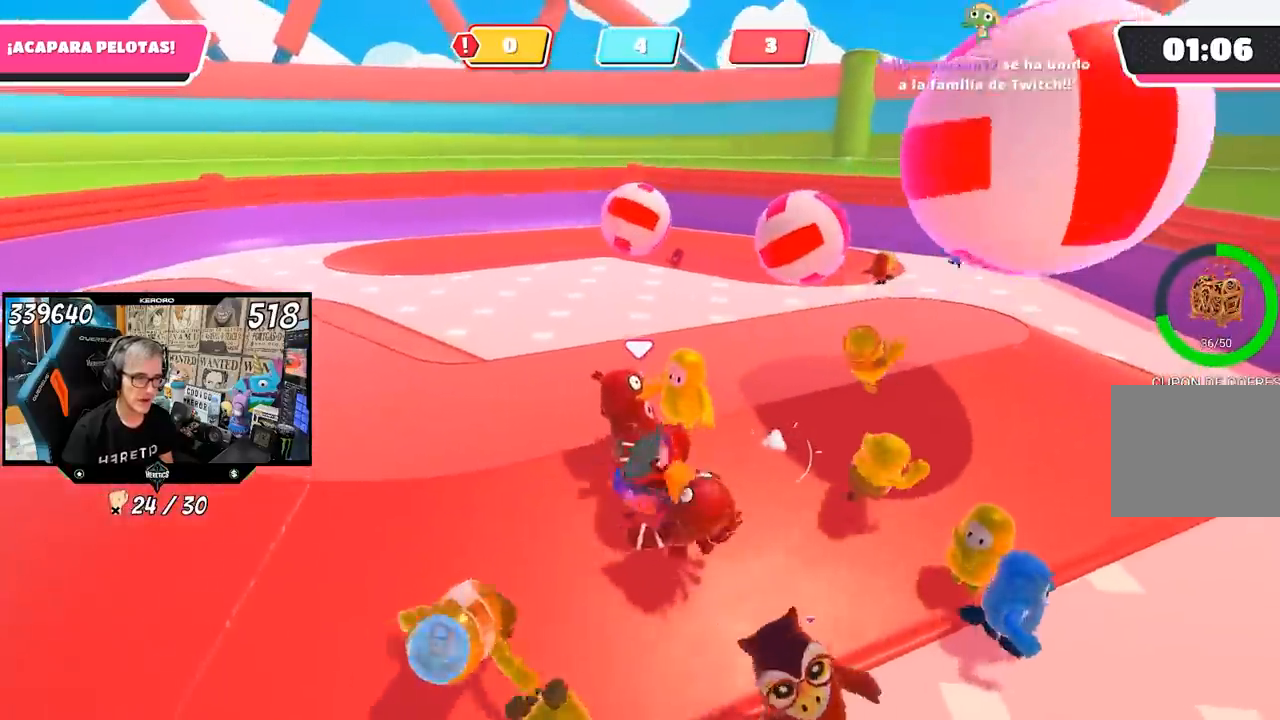
{"dt_ms": 500, "buttons": [], "left_stick": "up-right", "right_stick": "center", "events": [[100, "right_stick", "right"], [317, "right_stick", "center"], [417, "left_stick", "up-right"]]}
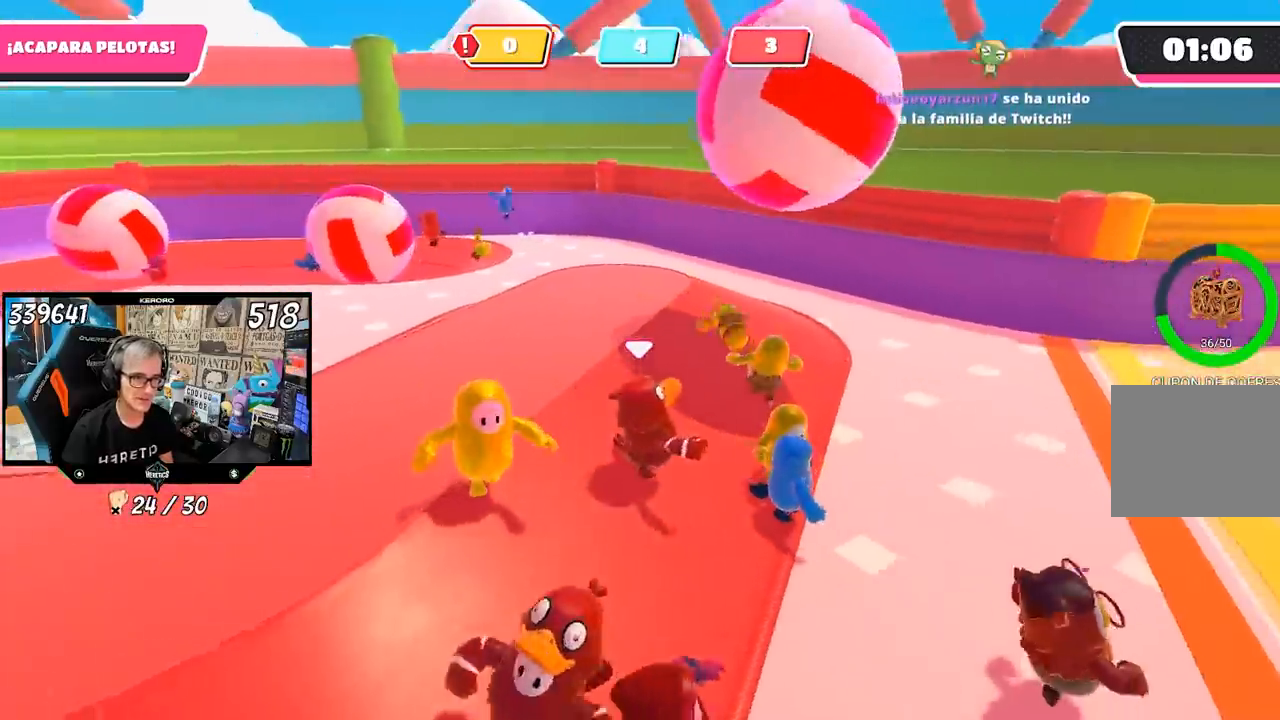
{"dt_ms": 500, "buttons": [], "left_stick": "up-right", "right_stick": "center", "events": []}
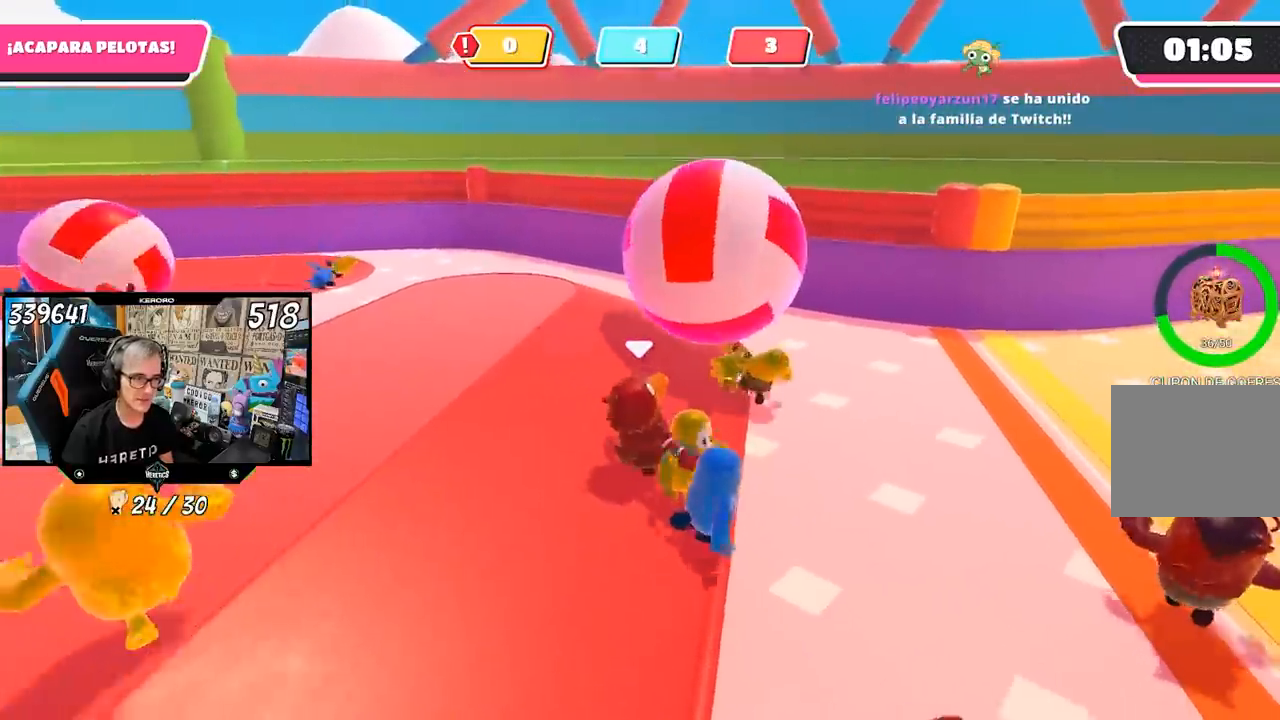
{"dt_ms": 500, "buttons": [], "left_stick": "up-right", "right_stick": "left", "events": [[367, "right_stick", "left"]]}
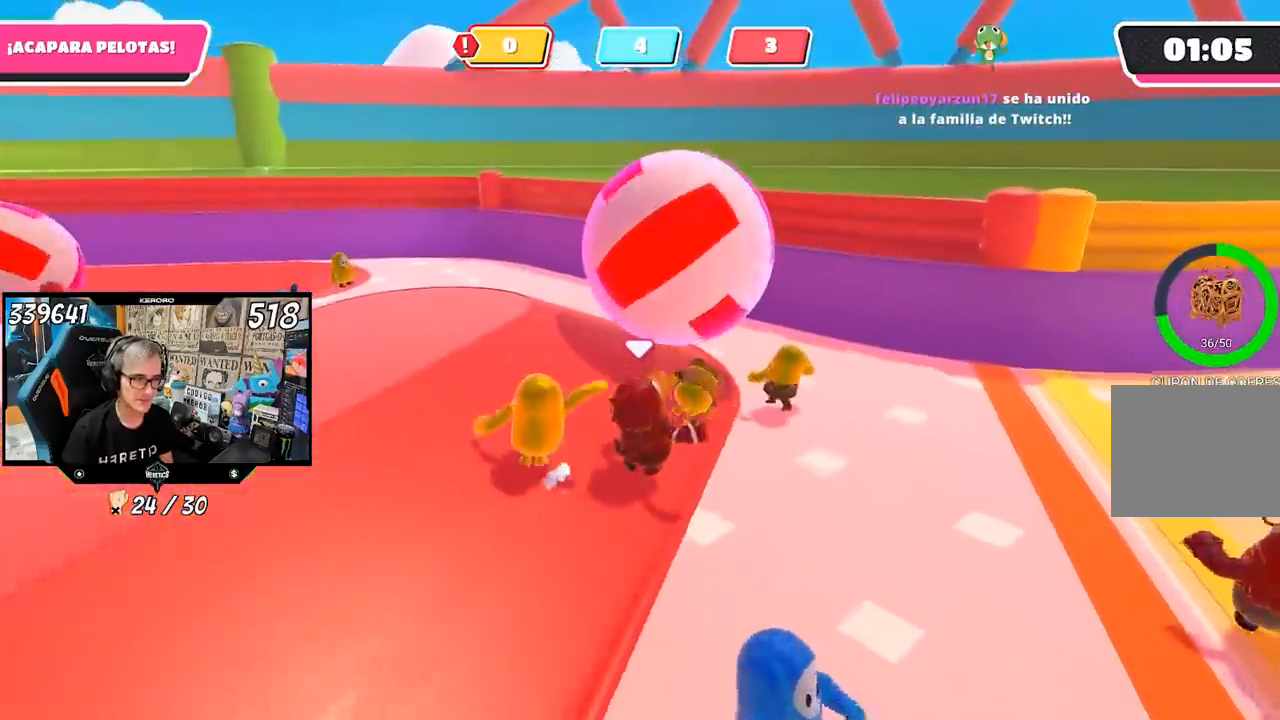
{"dt_ms": 500, "buttons": ["R1"], "left_stick": "up-right", "right_stick": "left", "events": [[233, "R1", "down"]]}
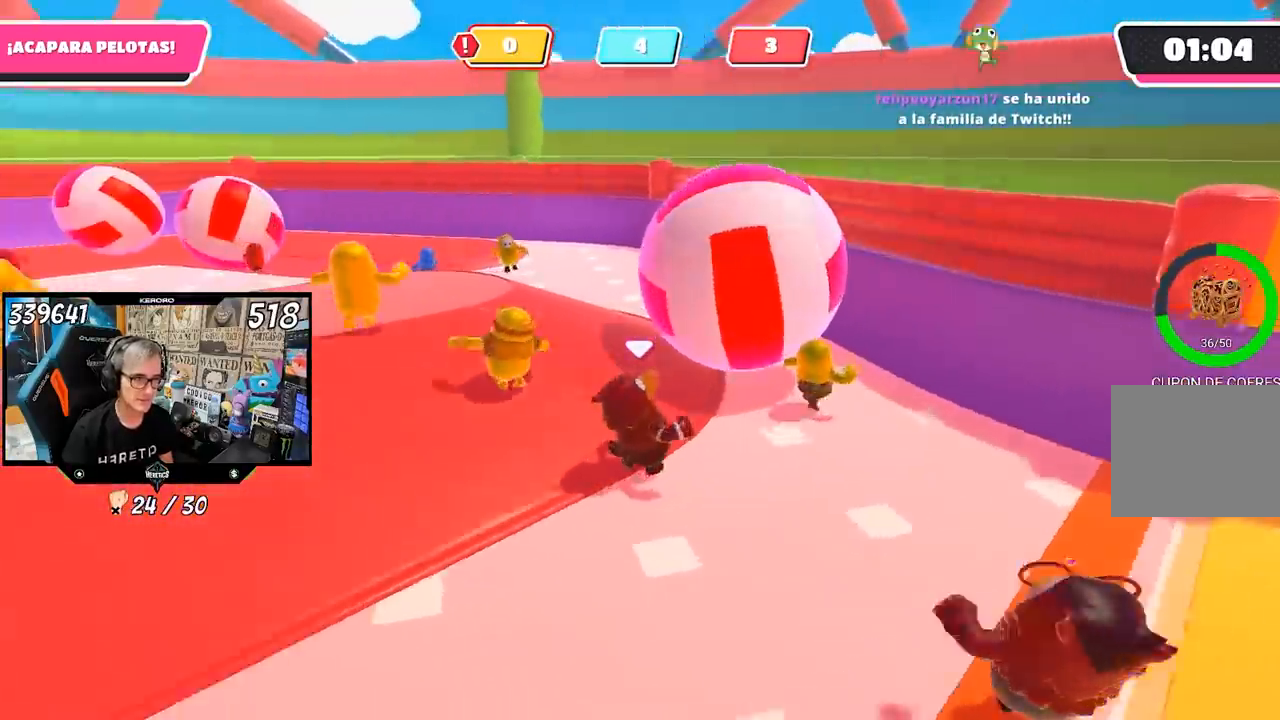
{"dt_ms": 500, "buttons": [], "left_stick": "up-right", "right_stick": "center", "events": [[300, "R1", "up"], [383, "right_stick", "center"]]}
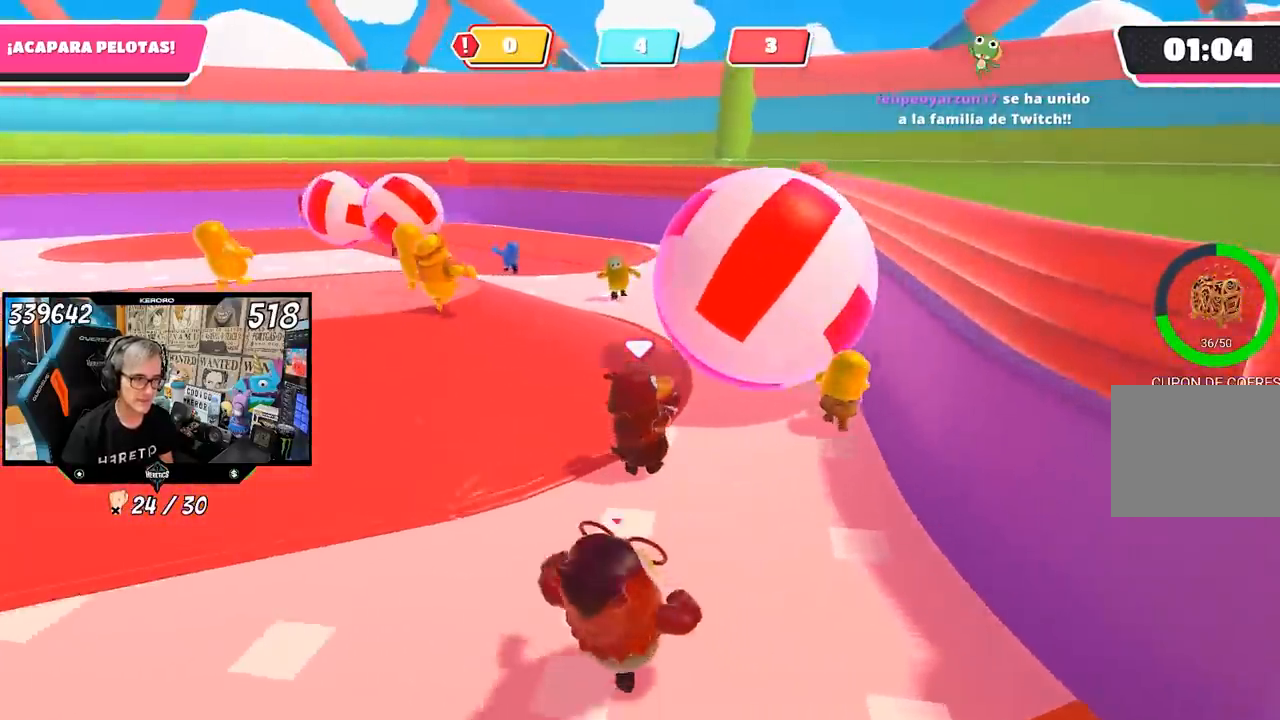
{"dt_ms": 500, "buttons": ["SQUARE"], "left_stick": "up", "right_stick": "center", "events": [[17, "left_stick", "up"], [100, "CROSS", "down"], [133, "R1", "down"], [167, "SQUARE", "down"], [200, "CROSS", "up"], [300, "R1", "up"], [383, "SQUARE", "up"], [500, "SQUARE", "down"]]}